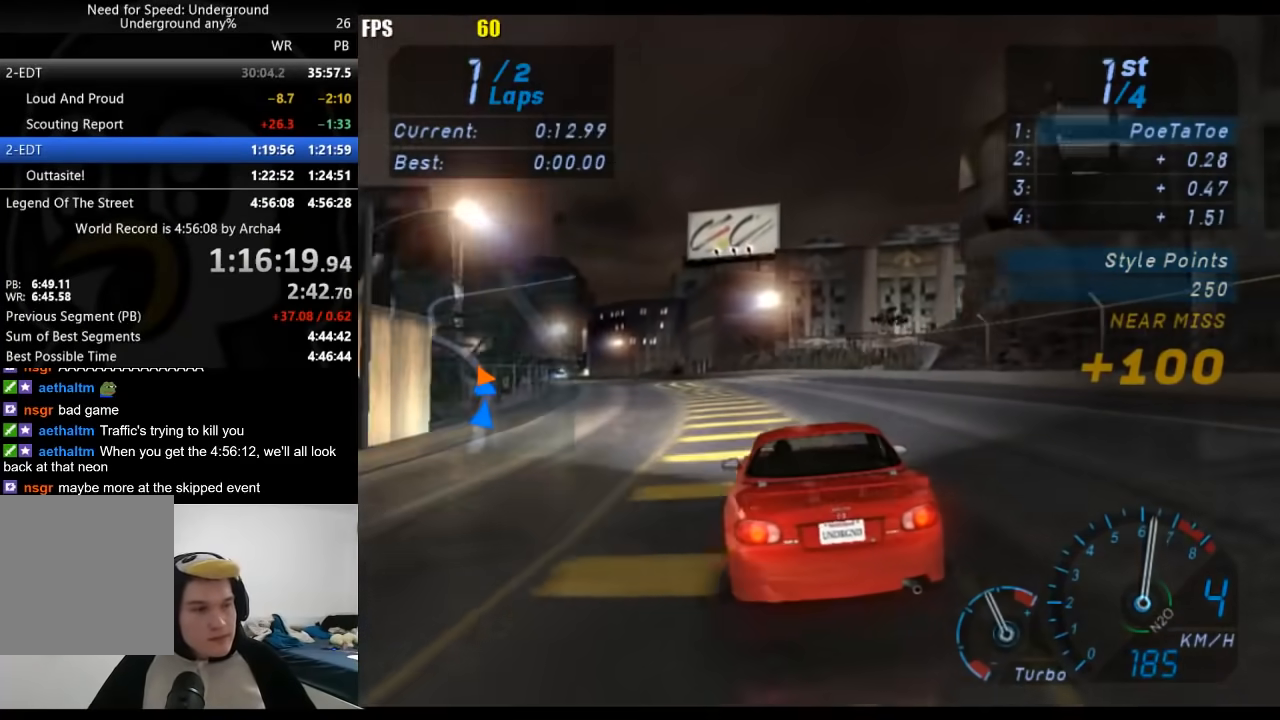
Gameplay with a controller (Xbox layout); each line is a JSON object with the inputs held at the frame after it (dt_ms = milliseconds from this image to that frame). "button_events" lists button changes between this image and that frame as [ms after this image, input, new state], when the widget could be followed in between (sticks are given only as held states).
{"dt_ms": 500, "buttons": [], "left_stick": "center", "right_stick": "center", "button_events": []}
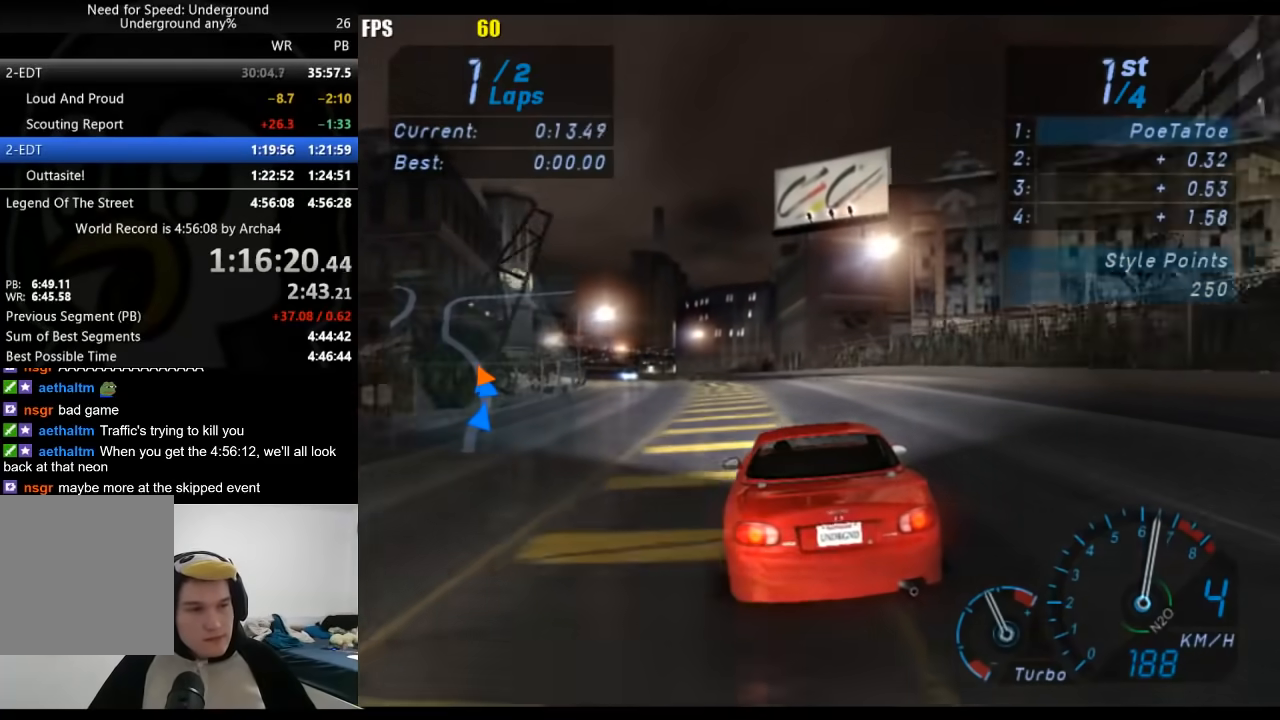
{"dt_ms": 500, "buttons": [], "left_stick": "center", "right_stick": "center", "button_events": []}
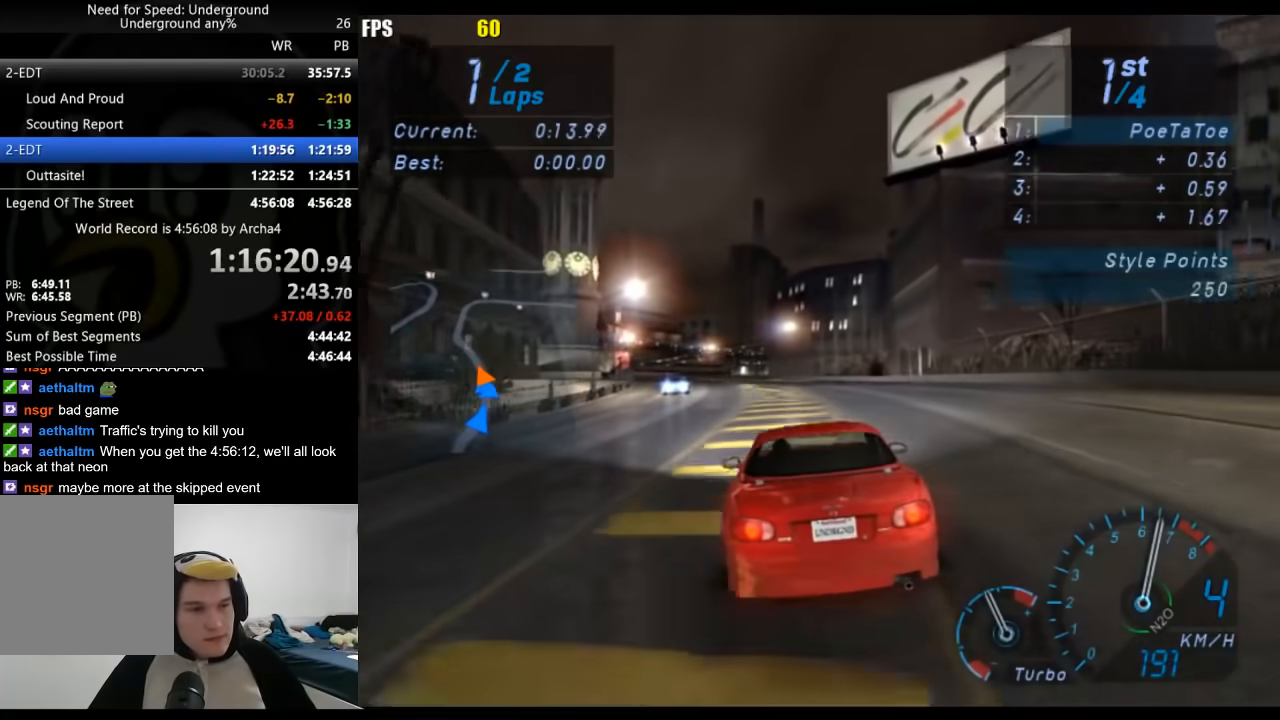
{"dt_ms": 500, "buttons": [], "left_stick": "down-left", "right_stick": "center", "button_events": []}
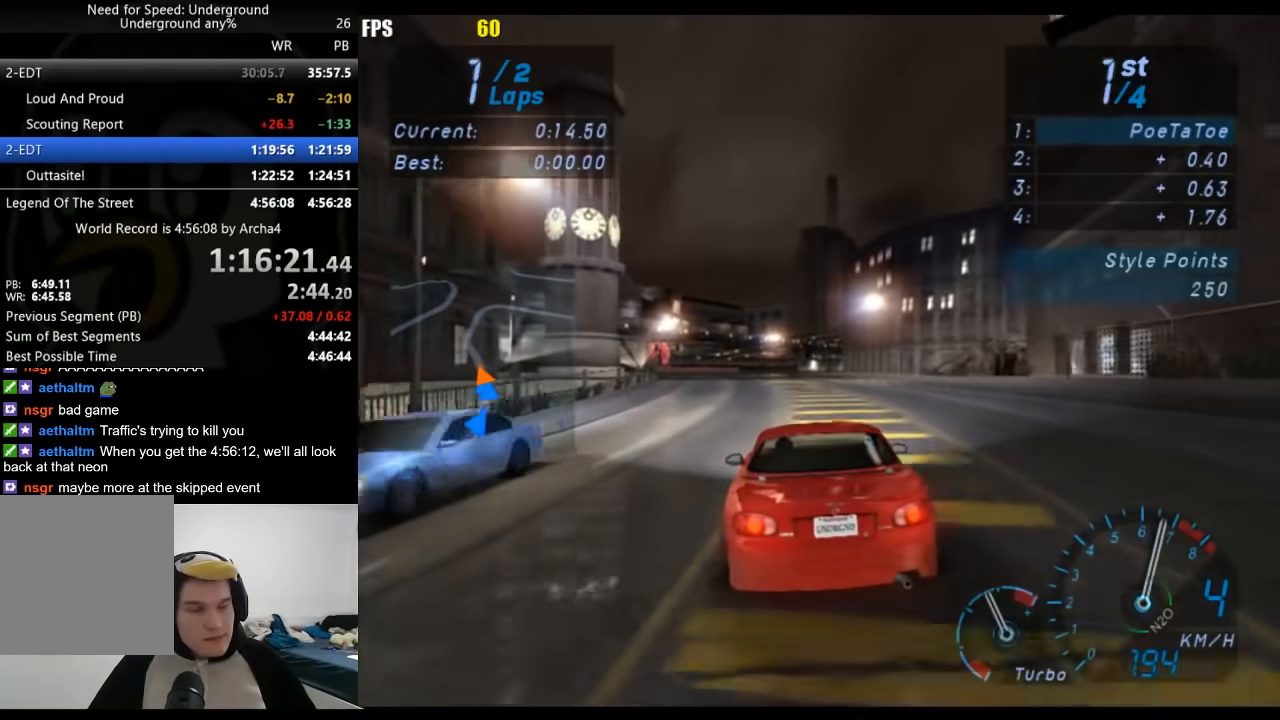
{"dt_ms": 500, "buttons": [], "left_stick": "center", "right_stick": "center", "button_events": []}
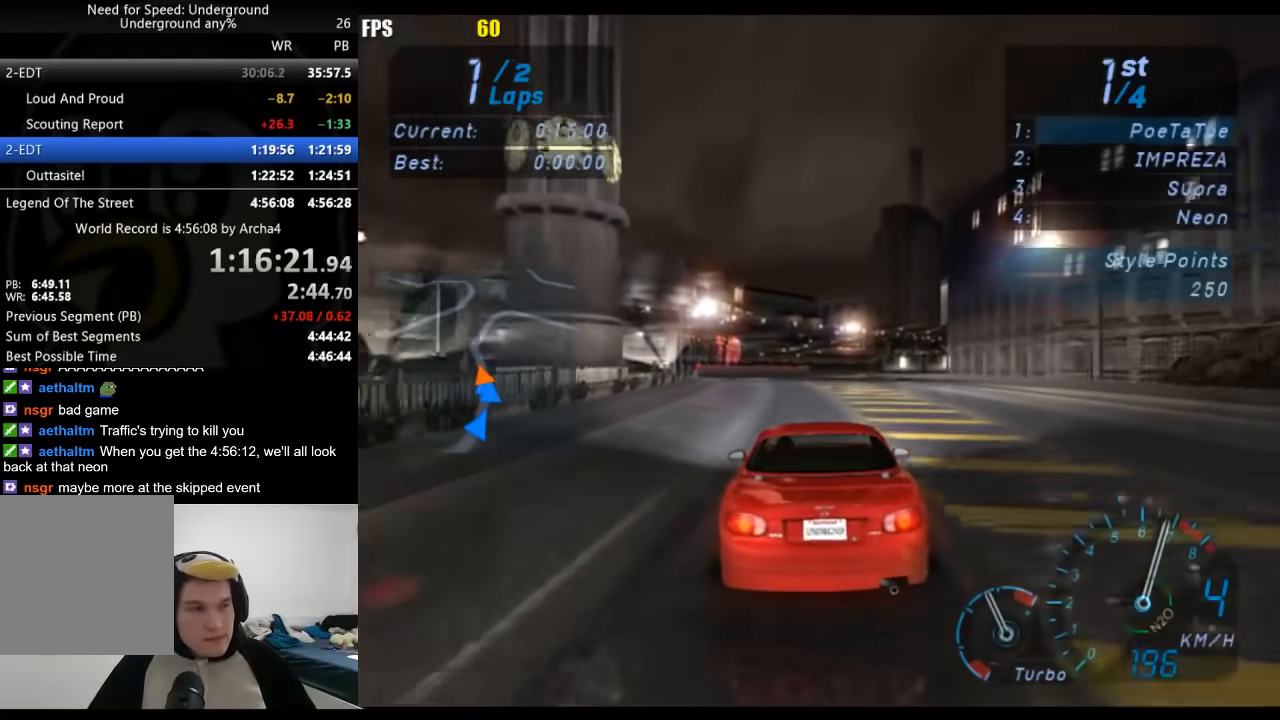
{"dt_ms": 500, "buttons": [], "left_stick": "center", "right_stick": "center", "button_events": []}
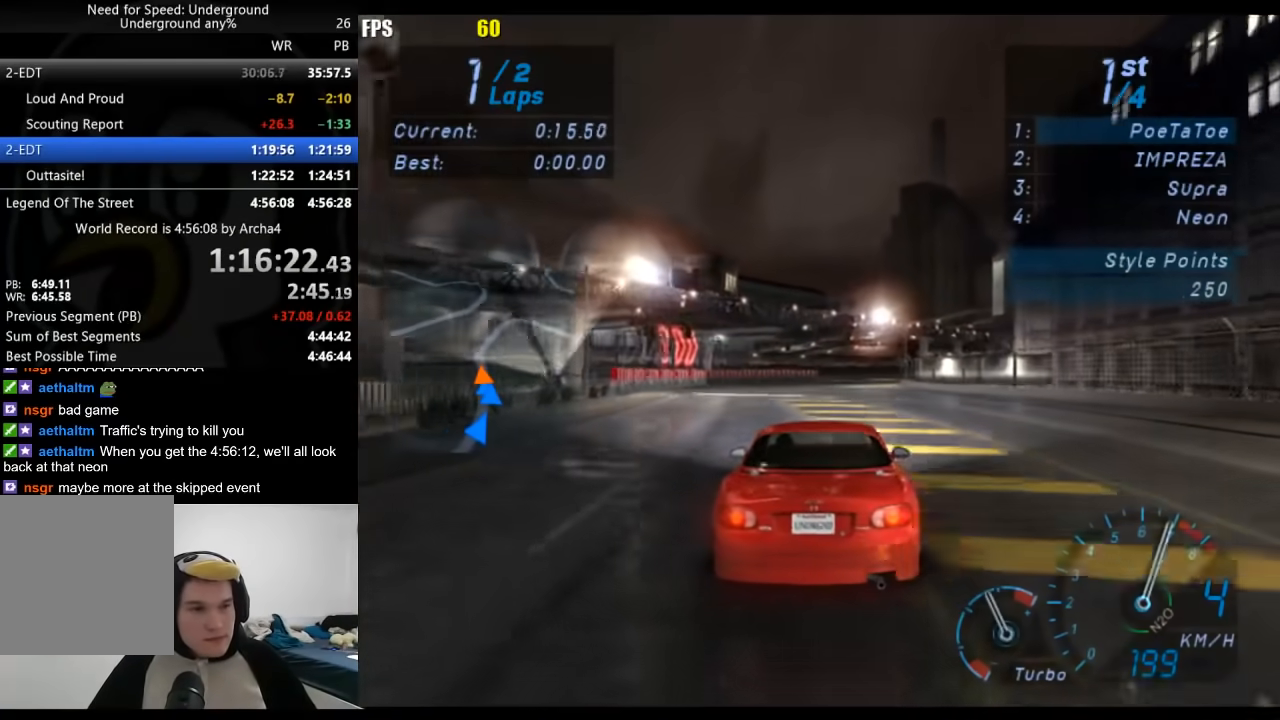
{"dt_ms": 500, "buttons": [], "left_stick": "center", "right_stick": "center", "button_events": []}
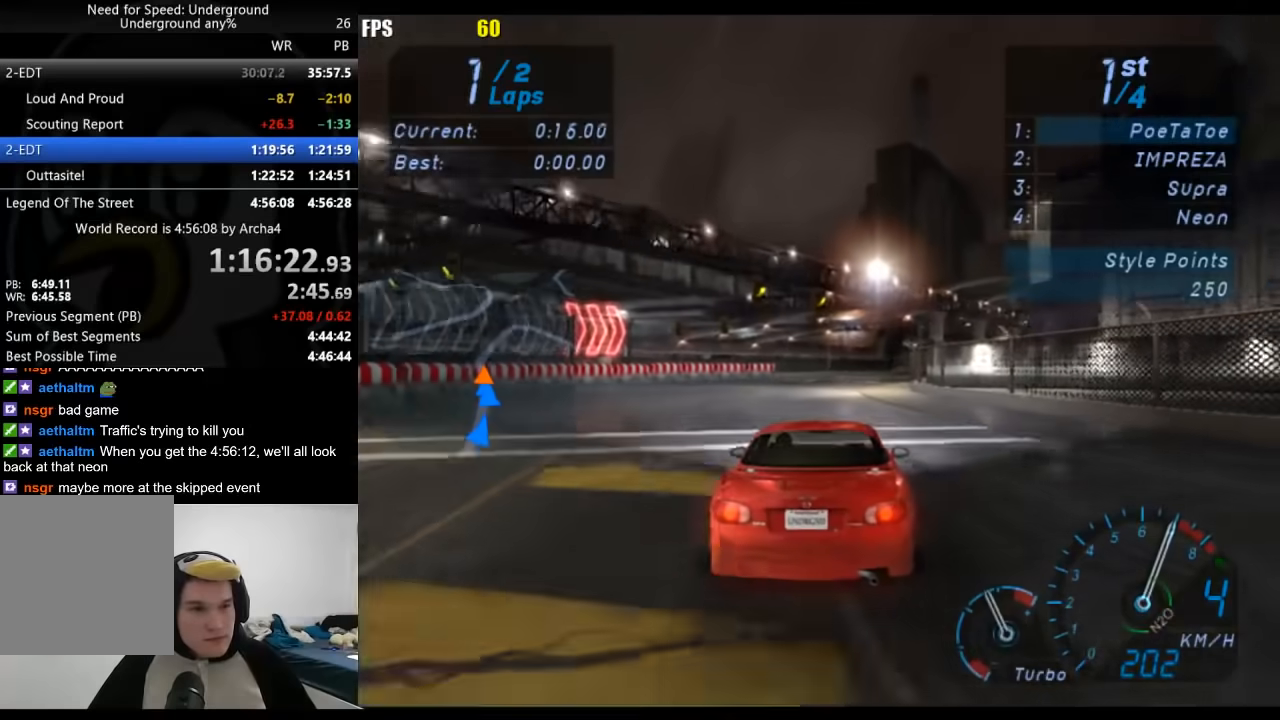
{"dt_ms": 500, "buttons": [], "left_stick": "right", "right_stick": "center", "button_events": []}
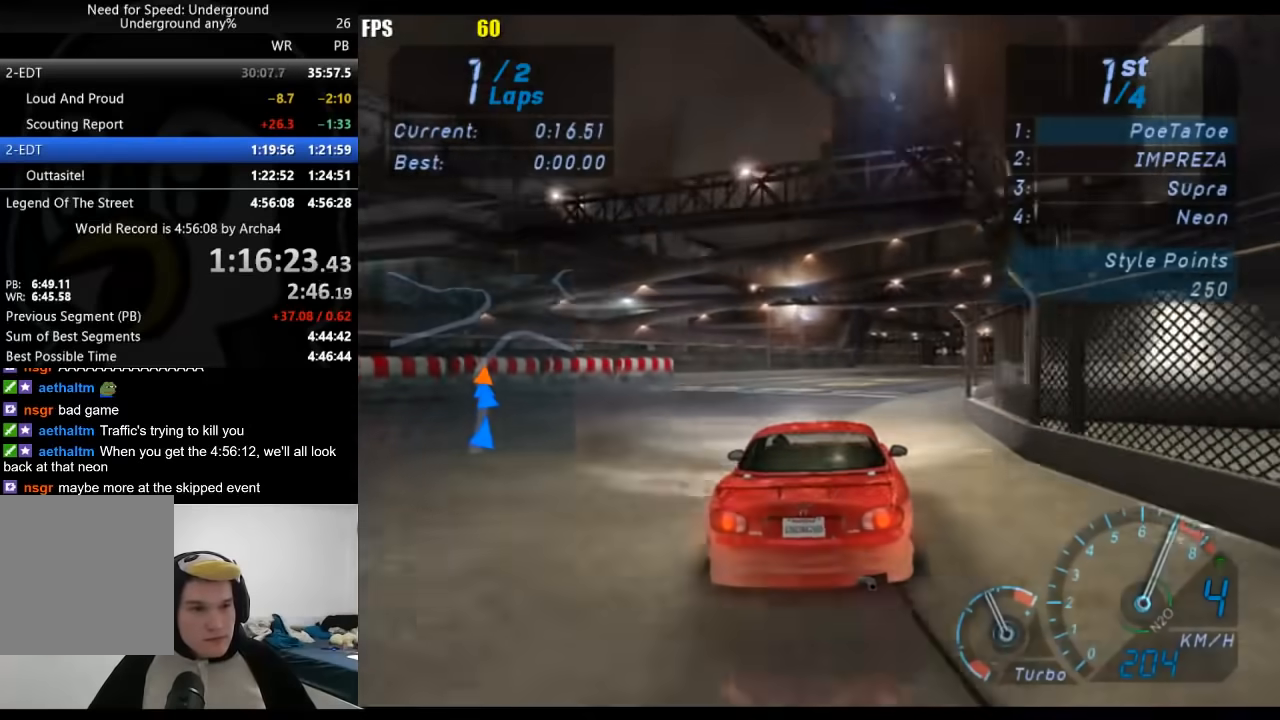
{"dt_ms": 500, "buttons": [], "left_stick": "right", "right_stick": "center", "button_events": []}
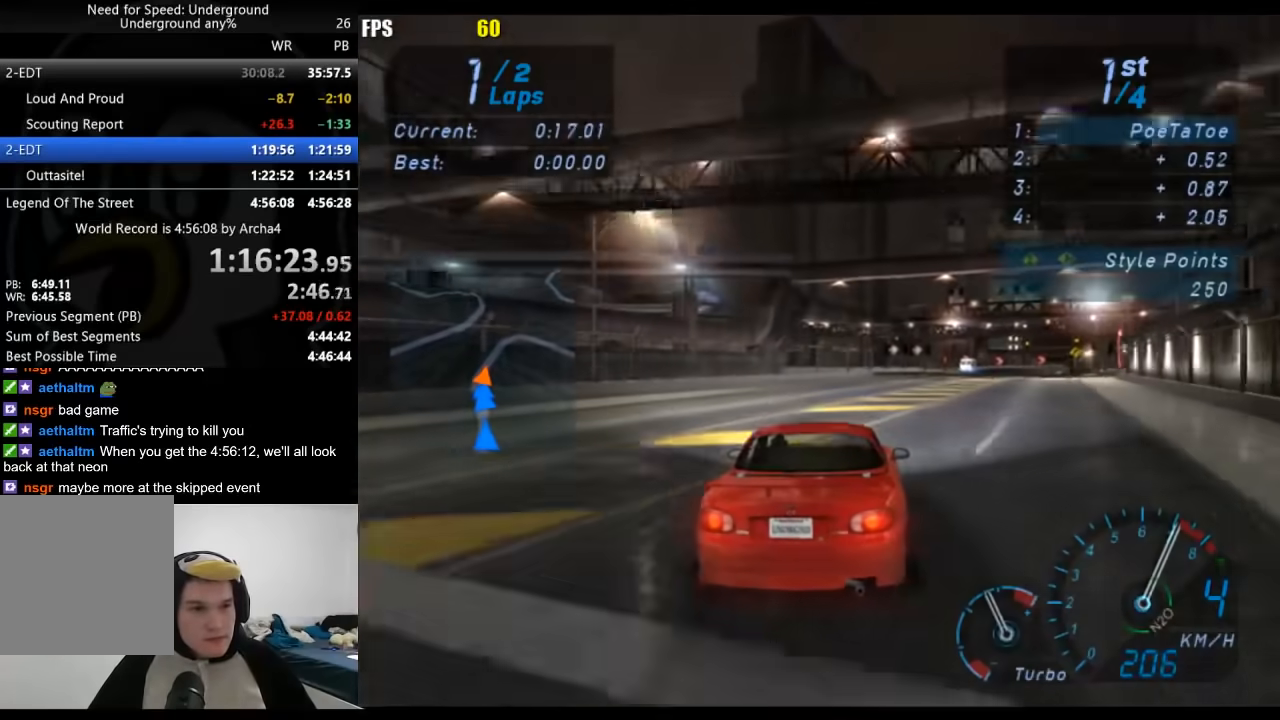
{"dt_ms": 500, "buttons": [], "left_stick": "center", "right_stick": "center", "button_events": []}
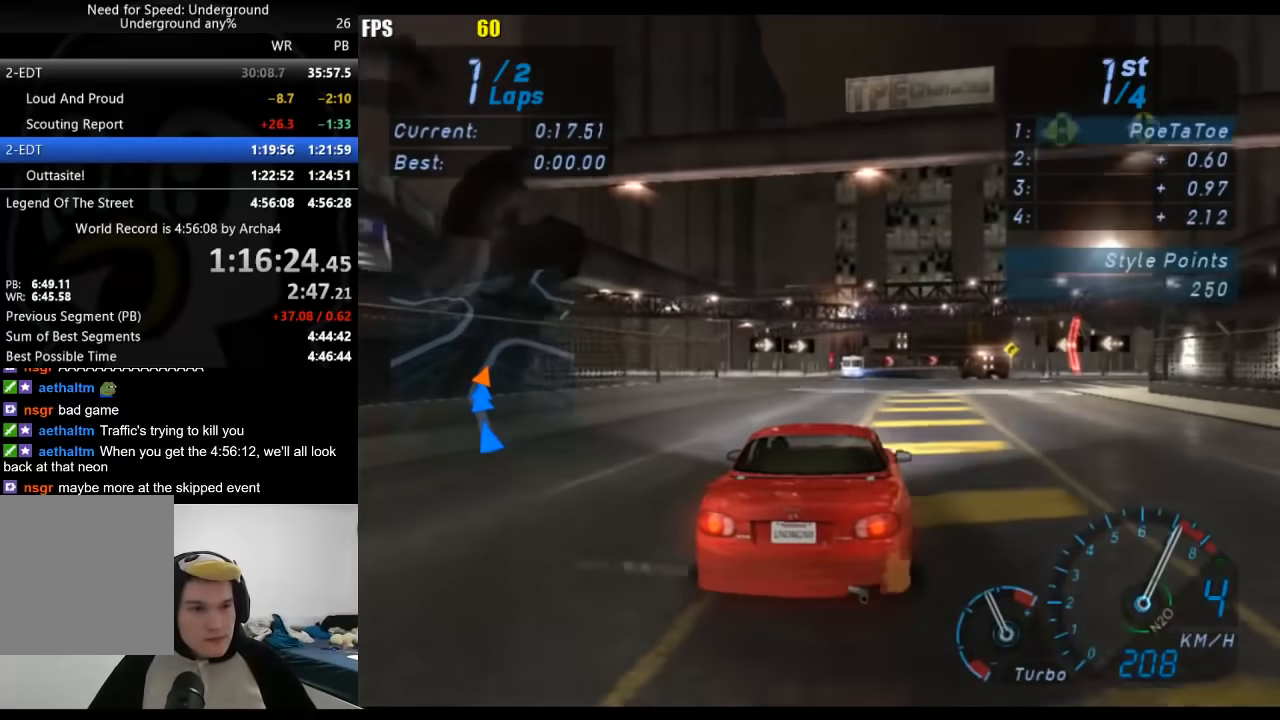
{"dt_ms": 500, "buttons": [], "left_stick": "center", "right_stick": "center", "button_events": [[167, "B", "down"], [300, "B", "up"]]}
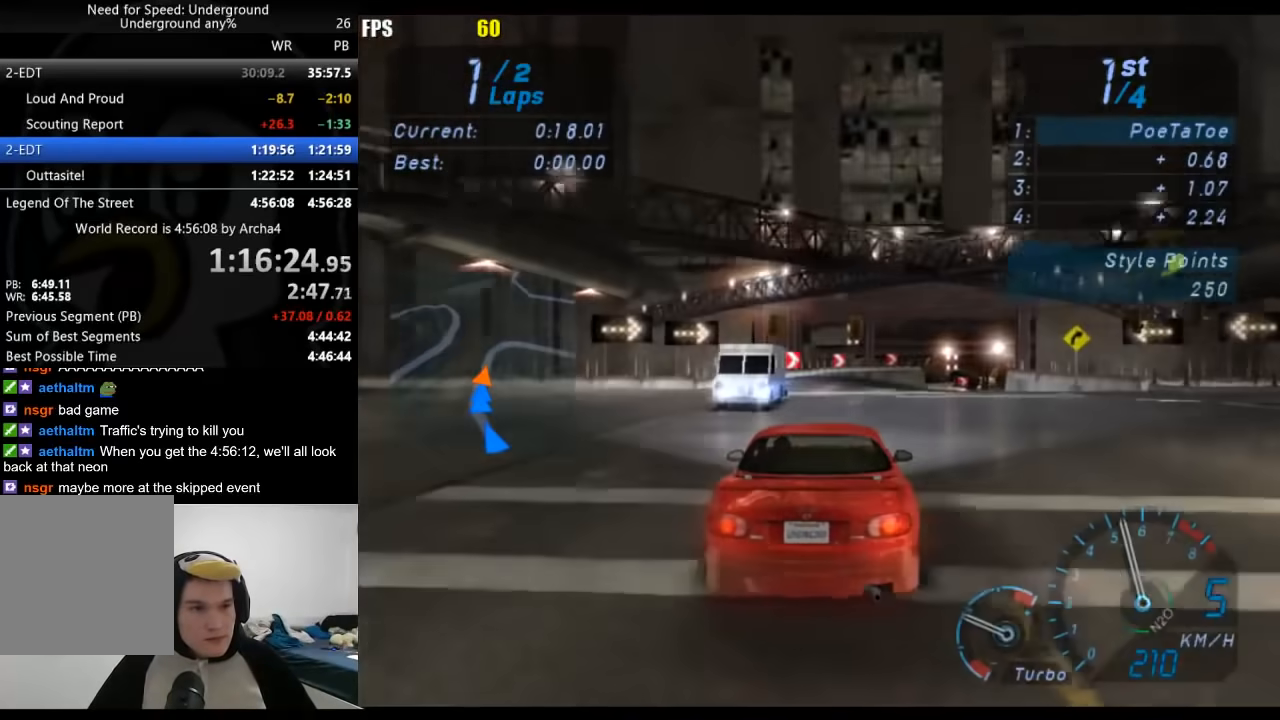
{"dt_ms": 500, "buttons": [], "left_stick": "right", "right_stick": "center", "button_events": []}
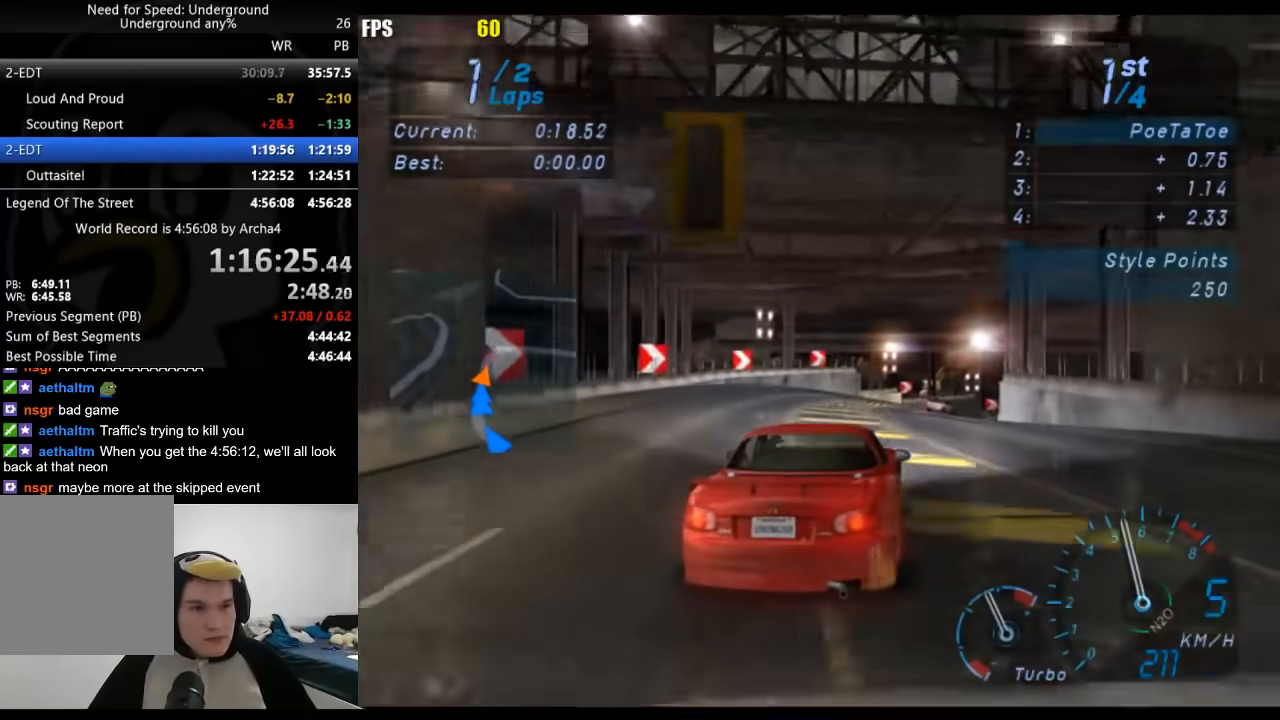
{"dt_ms": 500, "buttons": [], "left_stick": "center", "right_stick": "center", "button_events": []}
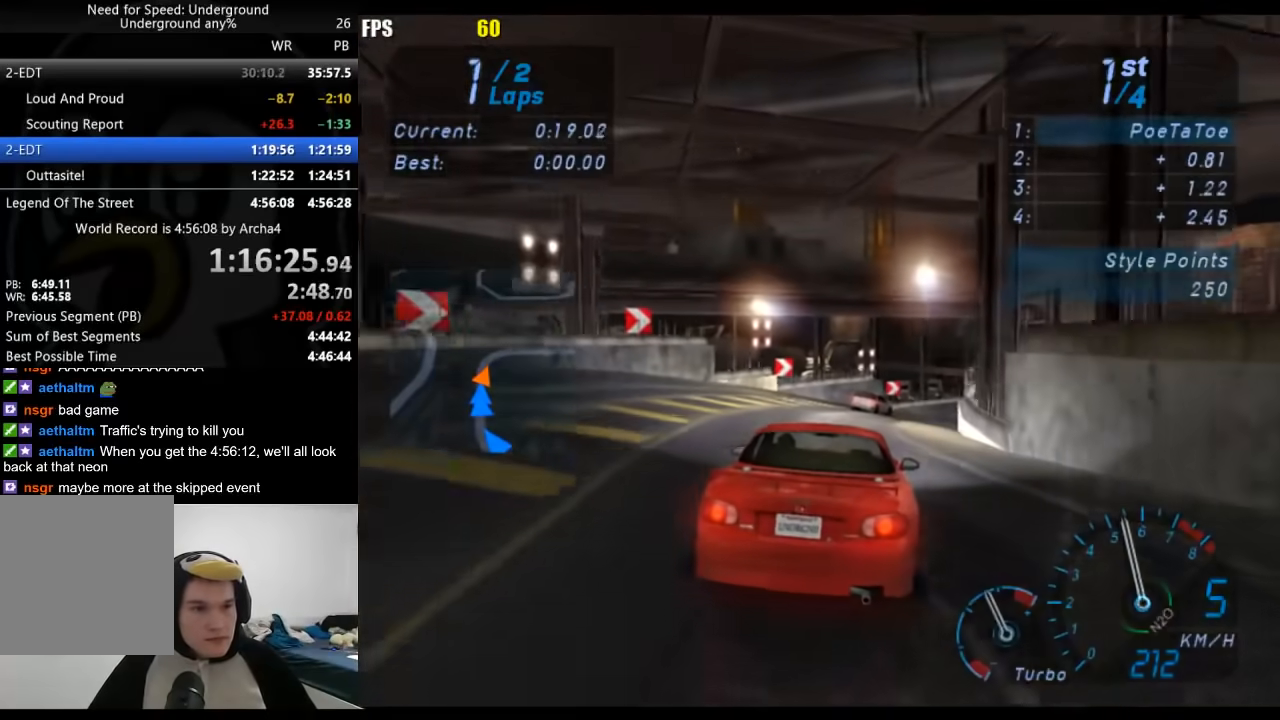
{"dt_ms": 1000, "buttons": [], "left_stick": "right", "right_stick": "center", "button_events": []}
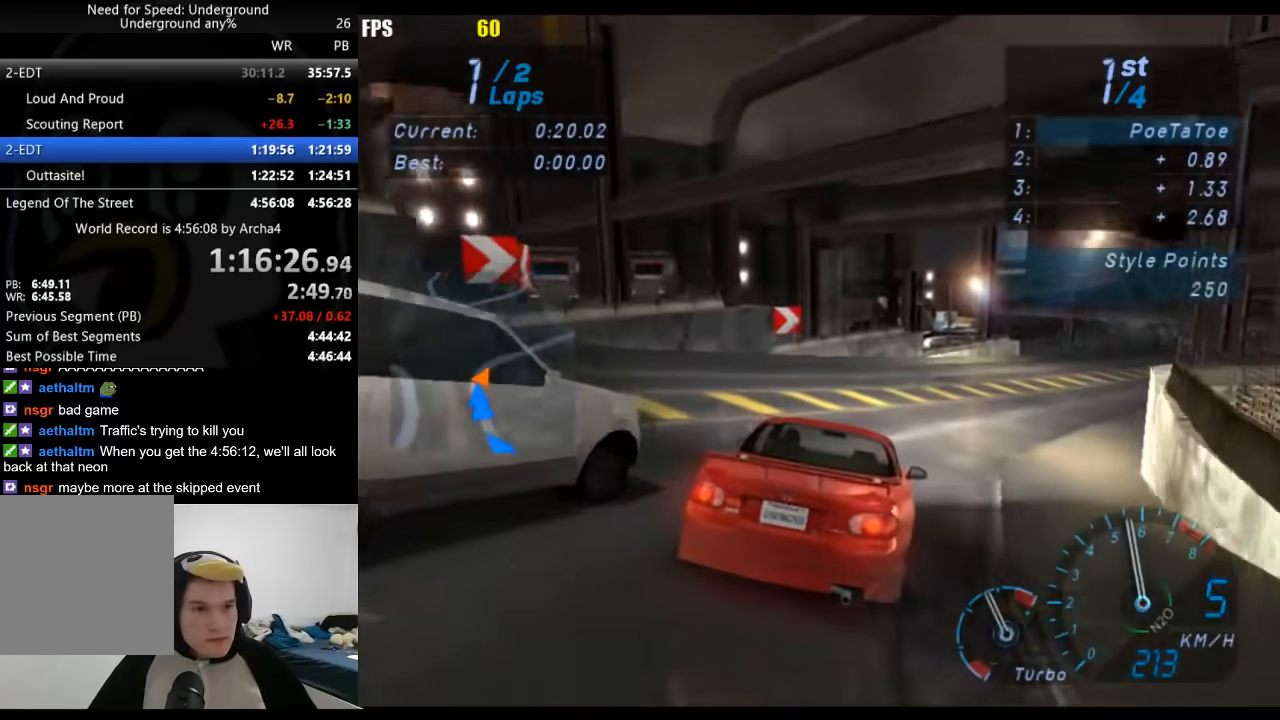
{"dt_ms": 500, "buttons": [], "left_stick": "center", "right_stick": "center", "button_events": []}
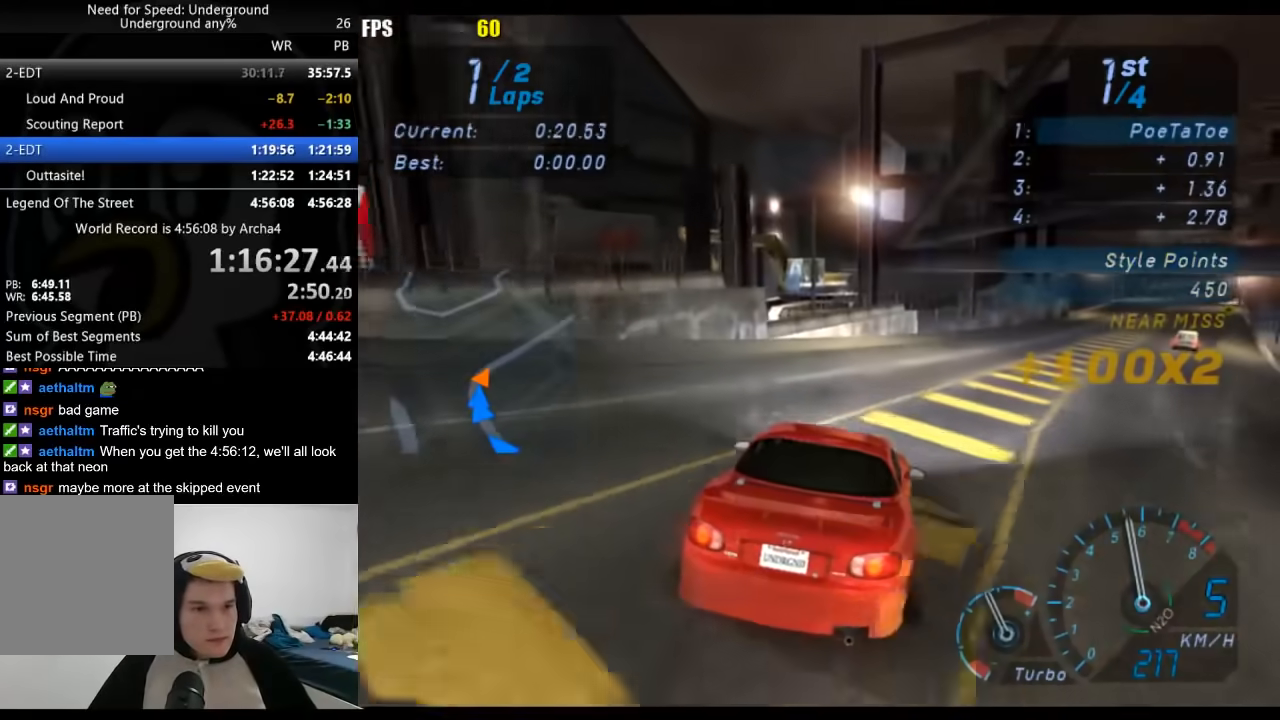
{"dt_ms": 1000, "buttons": [], "left_stick": "right", "right_stick": "center", "button_events": []}
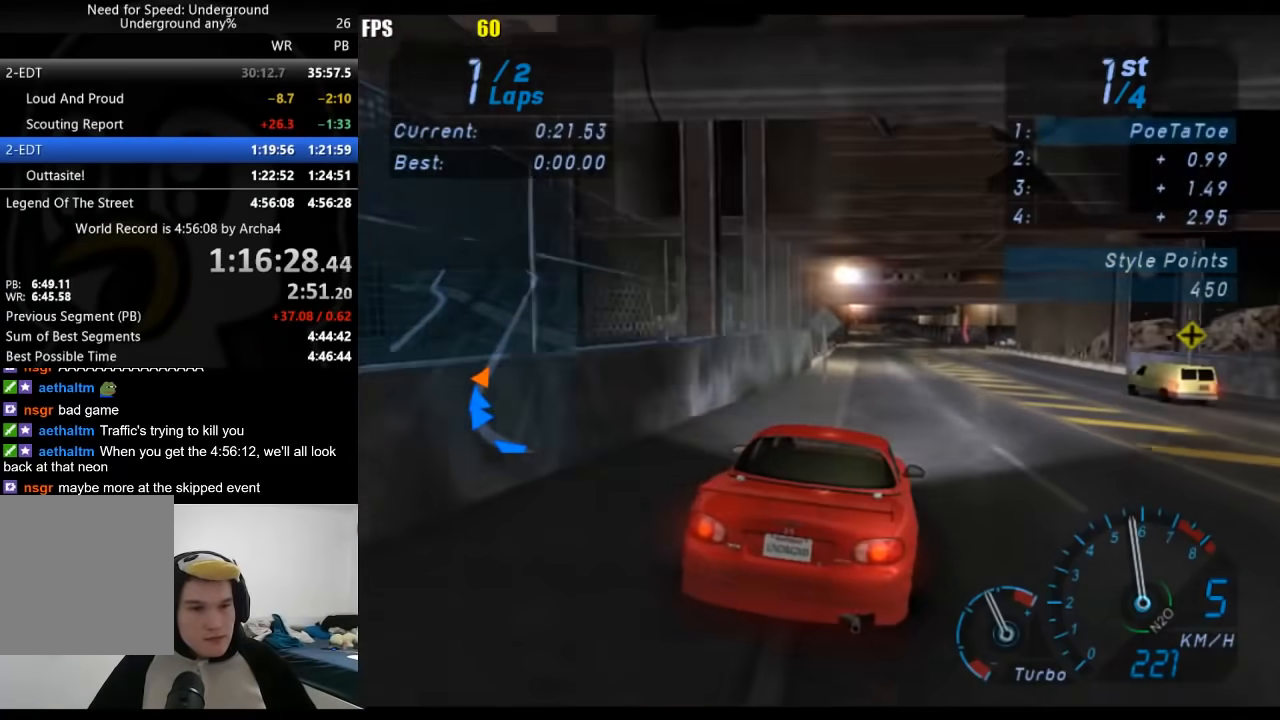
{"dt_ms": 500, "buttons": [], "left_stick": "center", "right_stick": "center", "button_events": []}
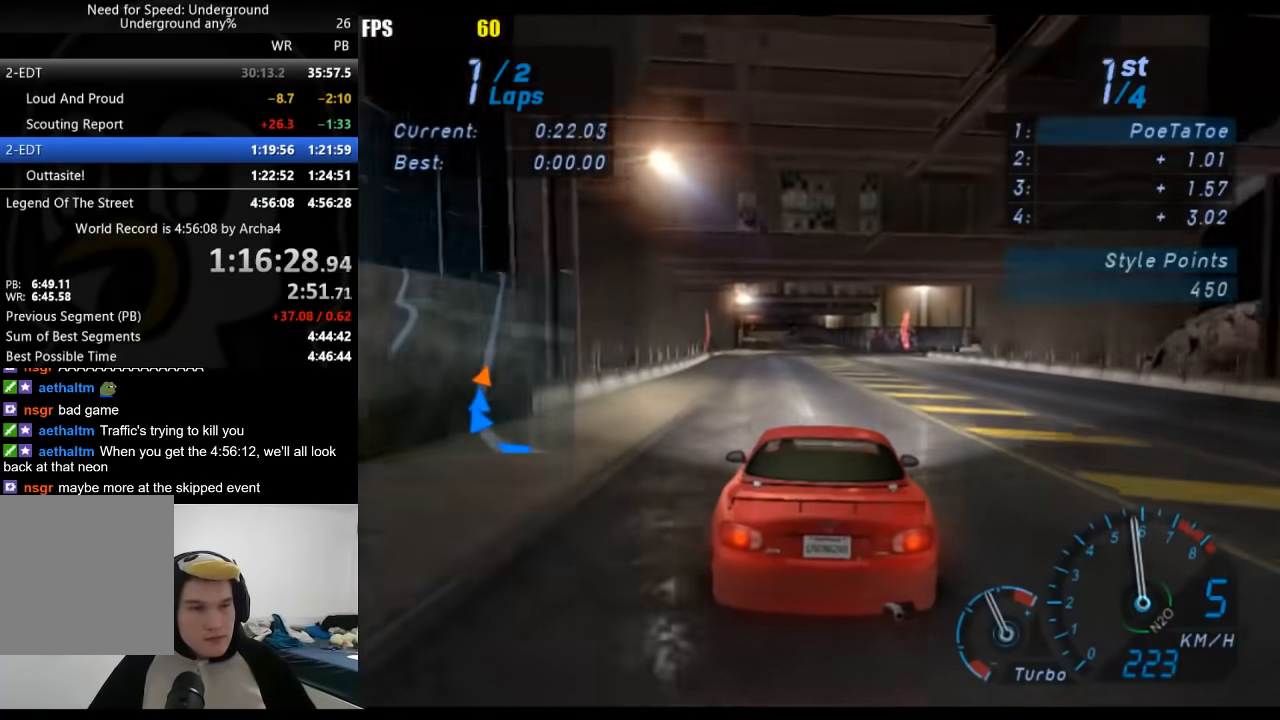
{"dt_ms": 500, "buttons": [], "left_stick": "down-left", "right_stick": "center", "button_events": []}
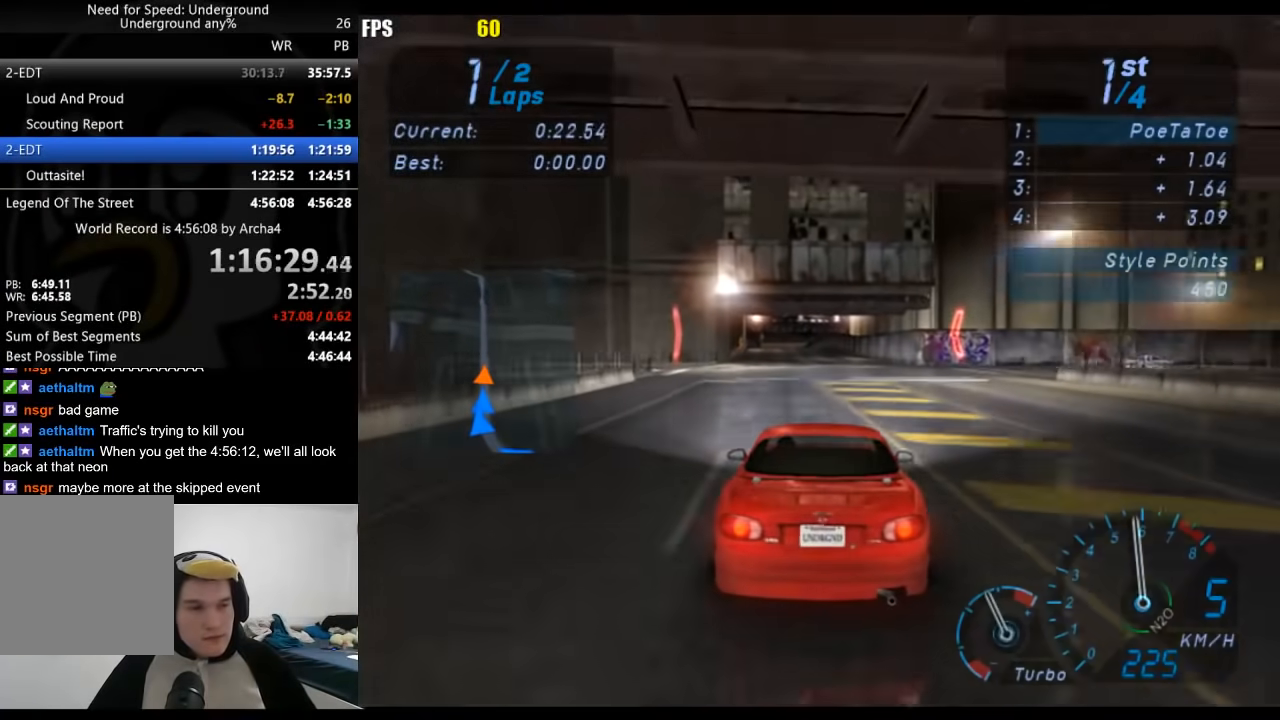
{"dt_ms": 500, "buttons": [], "left_stick": "center", "right_stick": "center", "button_events": []}